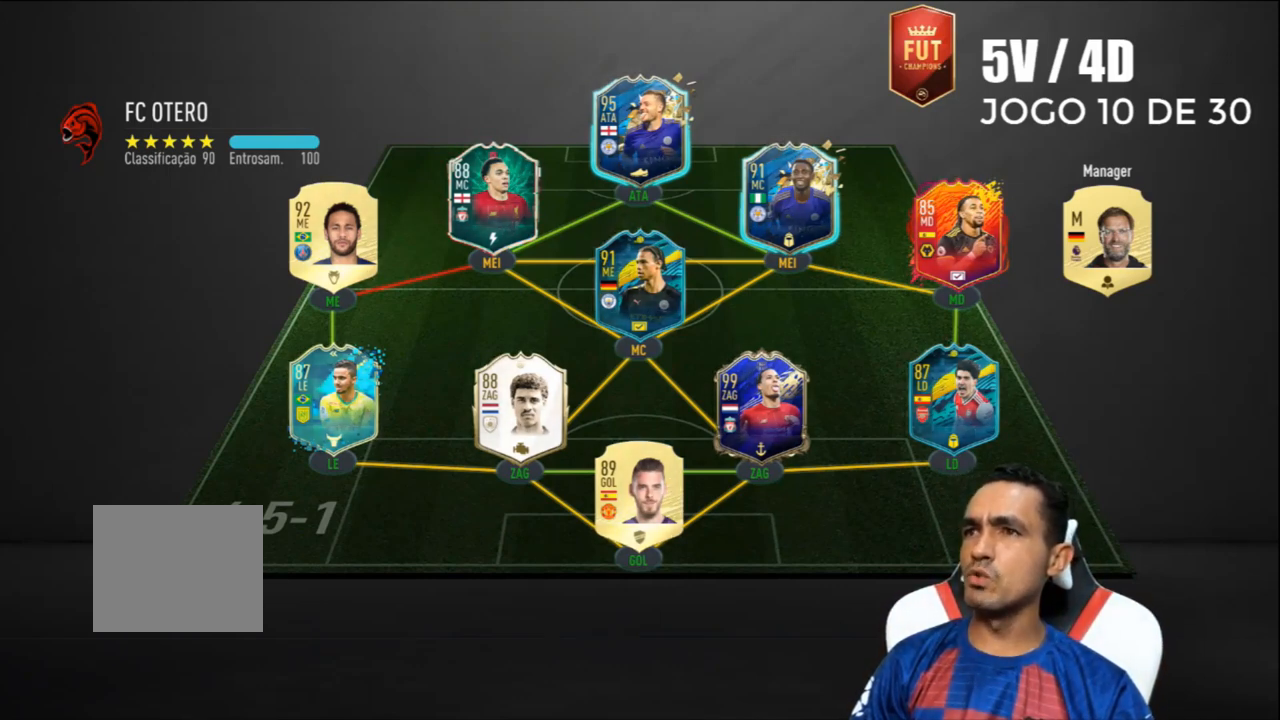
Gameplay with a controller (PlayStation layout); each line is a JSON object with the inputs held at the frame after it. "events" lists button and stick changes between this image and that frame as [ms after this image, input, new state], when the widget could be followed in between.
{"buttons": [], "left_stick": "center", "right_stick": "center", "events": []}
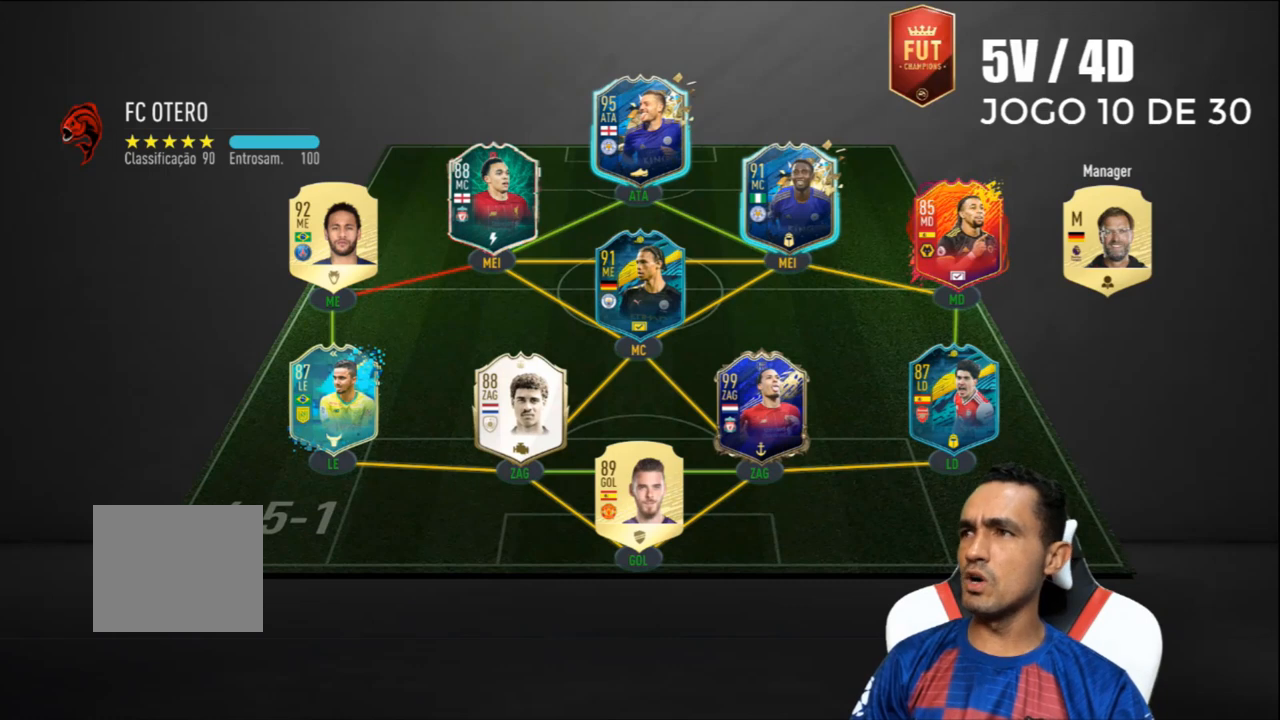
{"buttons": [], "left_stick": "center", "right_stick": "center", "events": []}
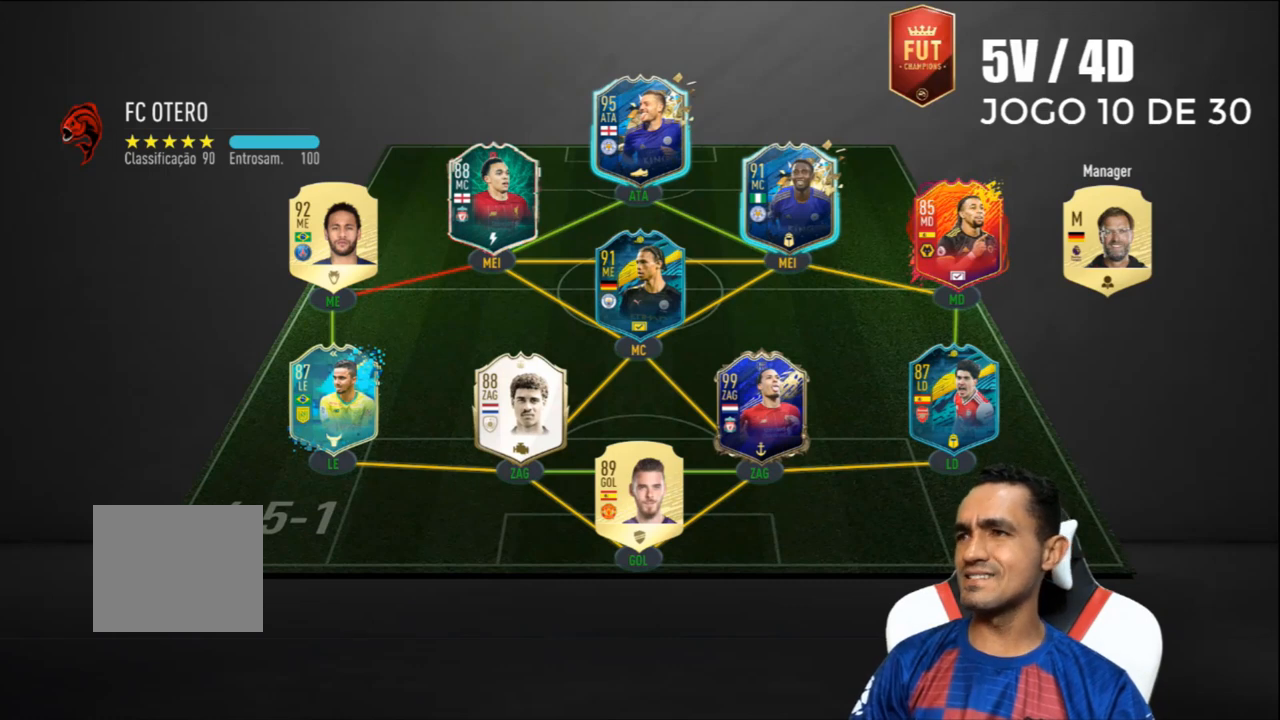
{"buttons": [], "left_stick": "center", "right_stick": "center", "events": []}
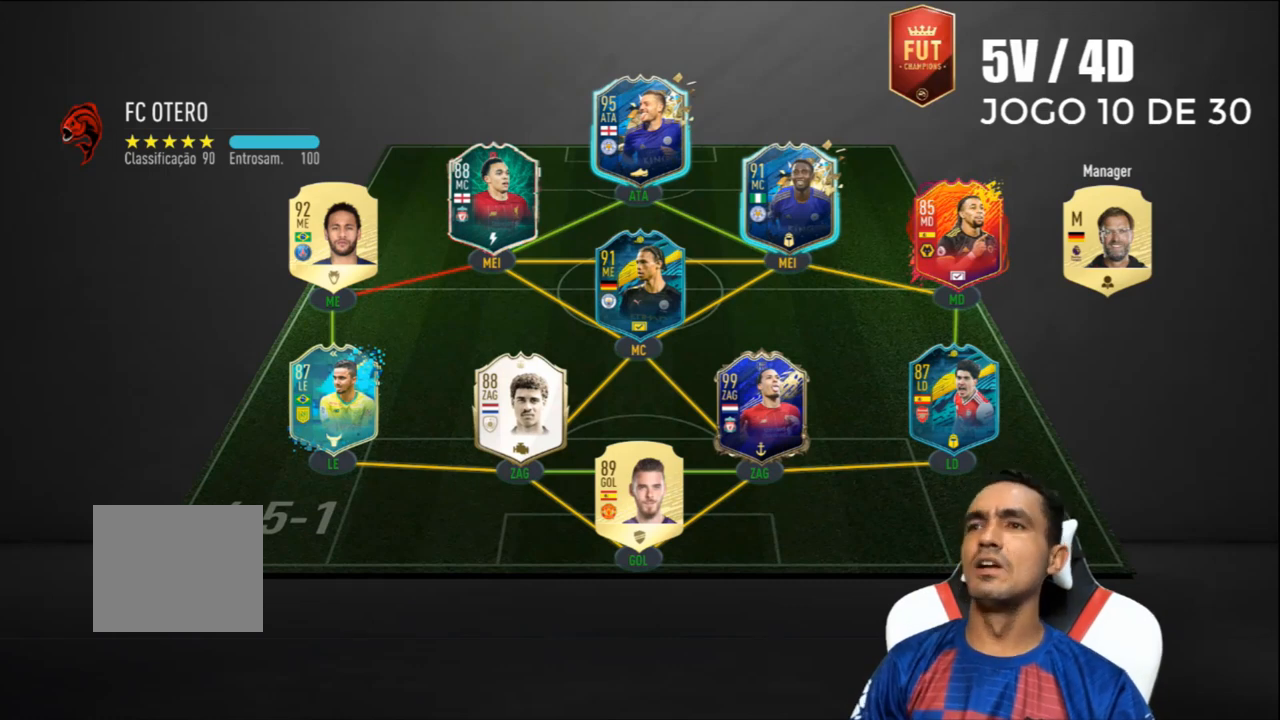
{"buttons": [], "left_stick": "center", "right_stick": "center", "events": []}
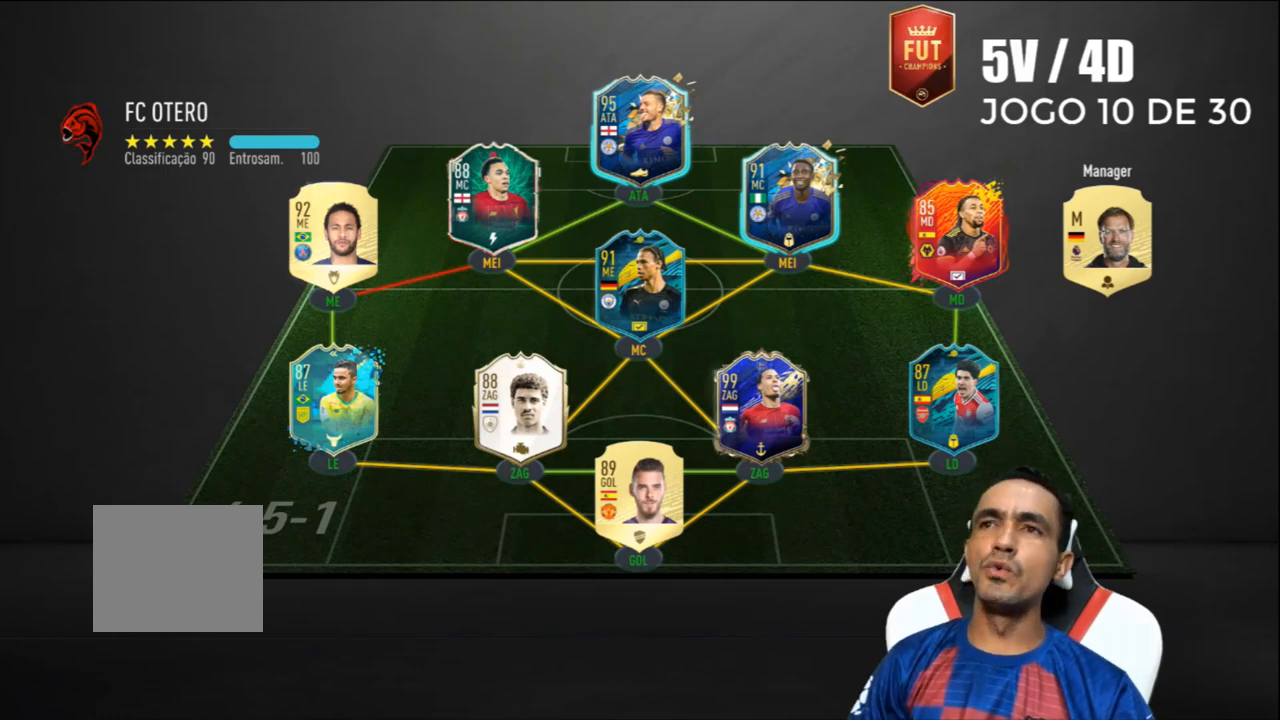
{"buttons": [], "left_stick": "center", "right_stick": "center", "events": []}
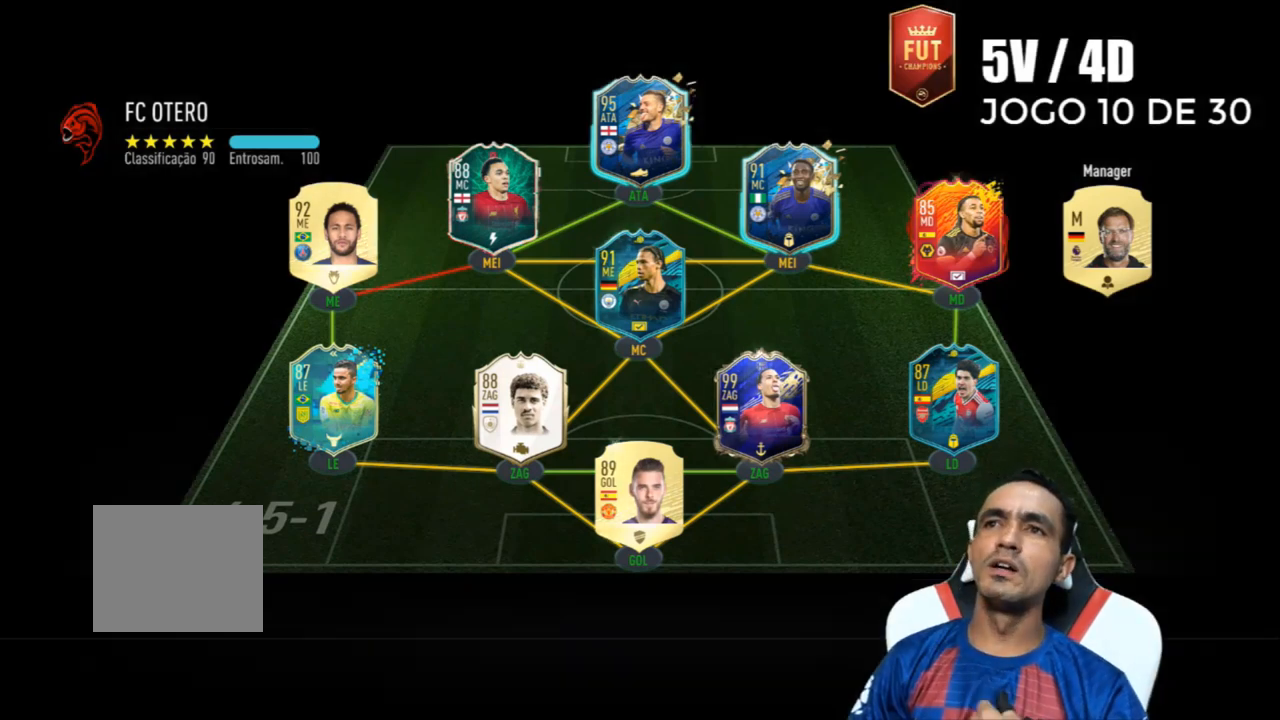
{"buttons": [], "left_stick": "center", "right_stick": "center", "events": []}
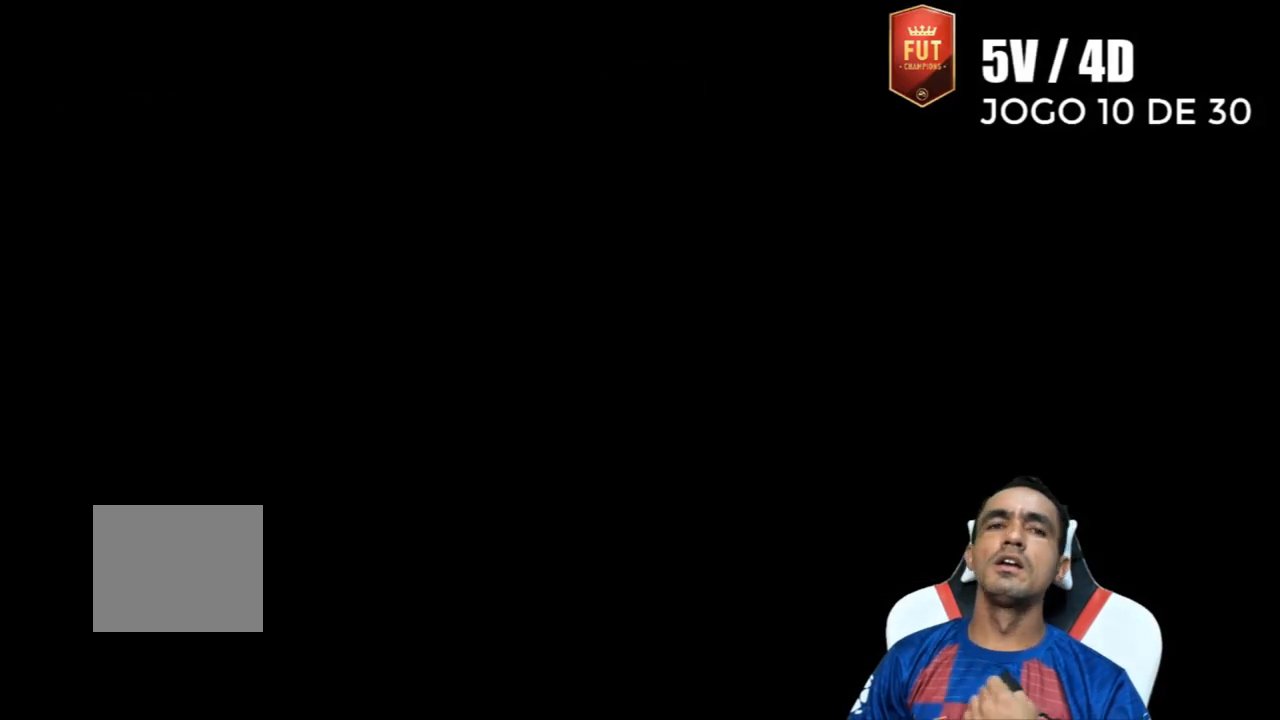
{"buttons": [], "left_stick": "center", "right_stick": "center", "events": []}
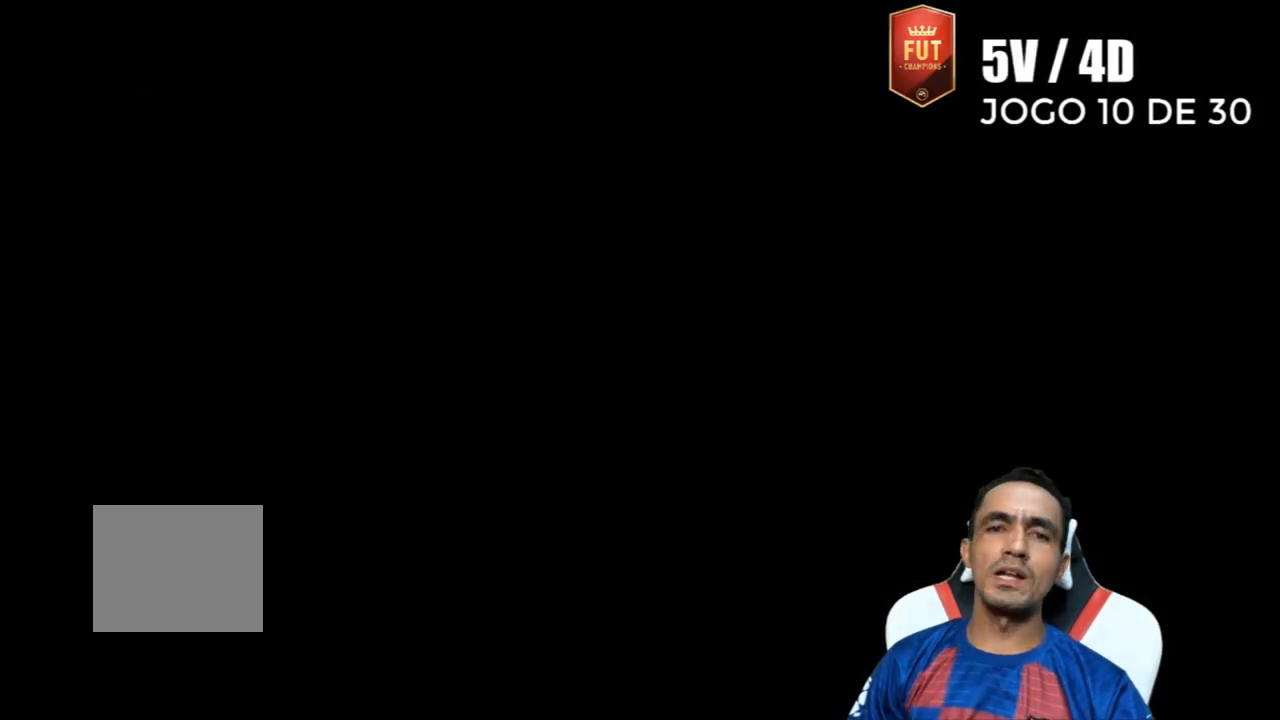
{"buttons": [], "left_stick": "center", "right_stick": "center", "events": [[200, "CROSS", "down"], [400, "CROSS", "up"]]}
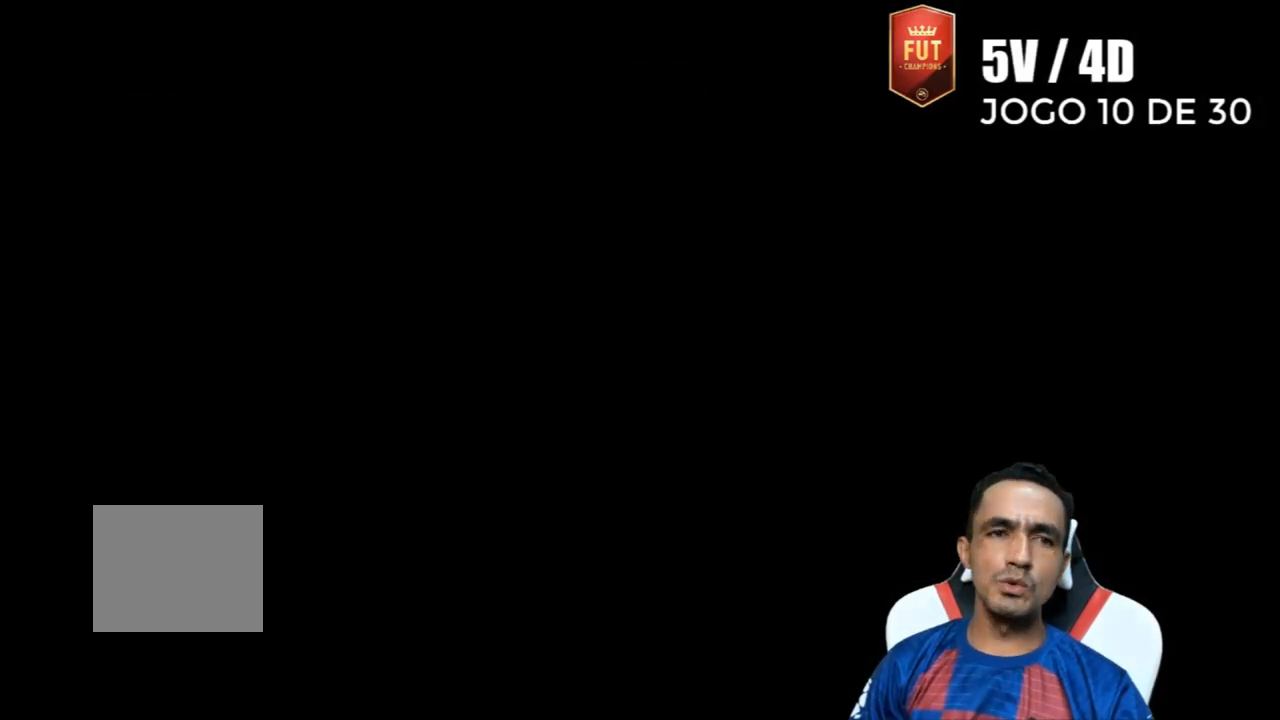
{"buttons": [], "left_stick": "left", "right_stick": "center", "events": [[33, "CROSS", "down"], [100, "left_stick", "left"], [133, "CROSS", "up"]]}
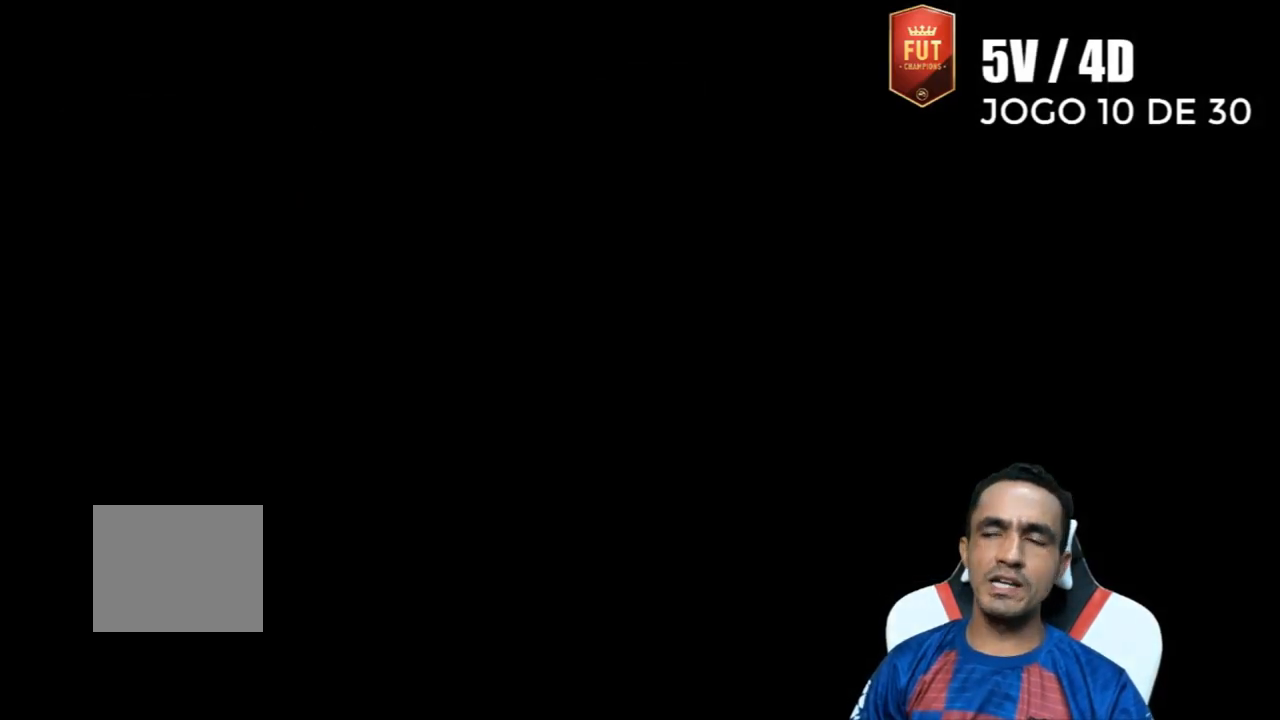
{"buttons": [], "left_stick": "center", "right_stick": "center", "events": [[167, "left_stick", "center"]]}
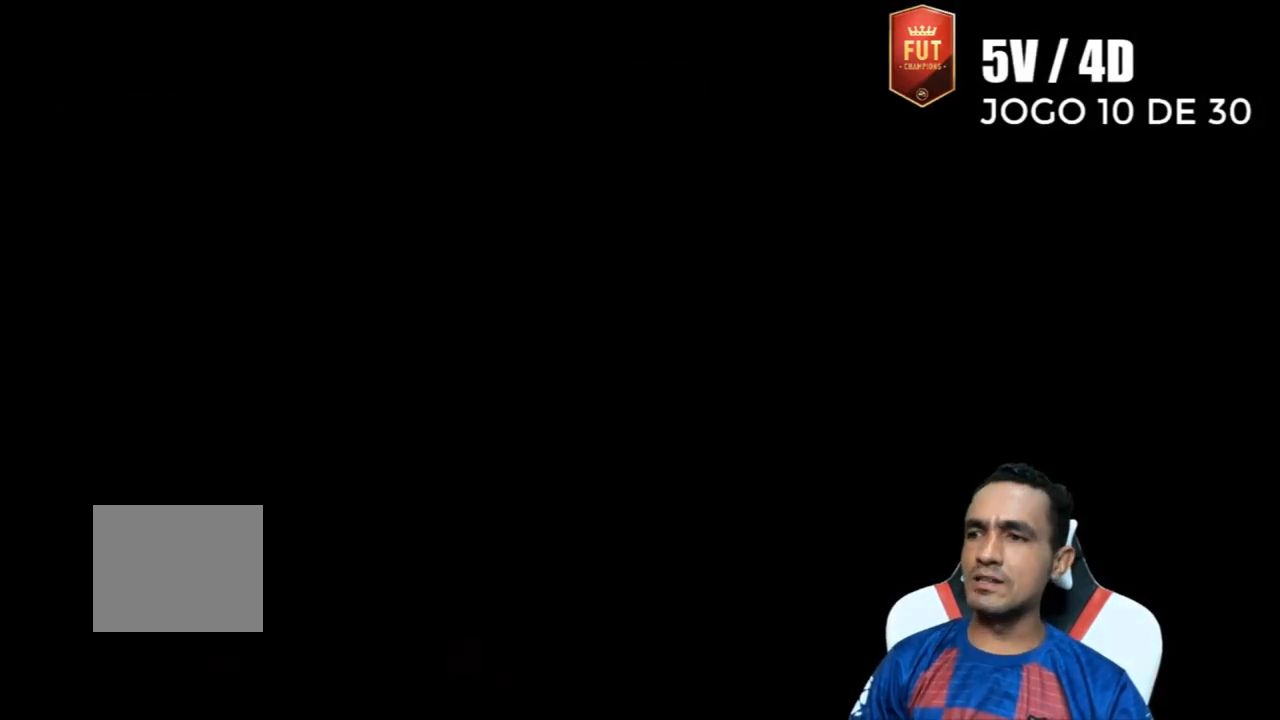
{"buttons": [], "left_stick": "center", "right_stick": "center", "events": []}
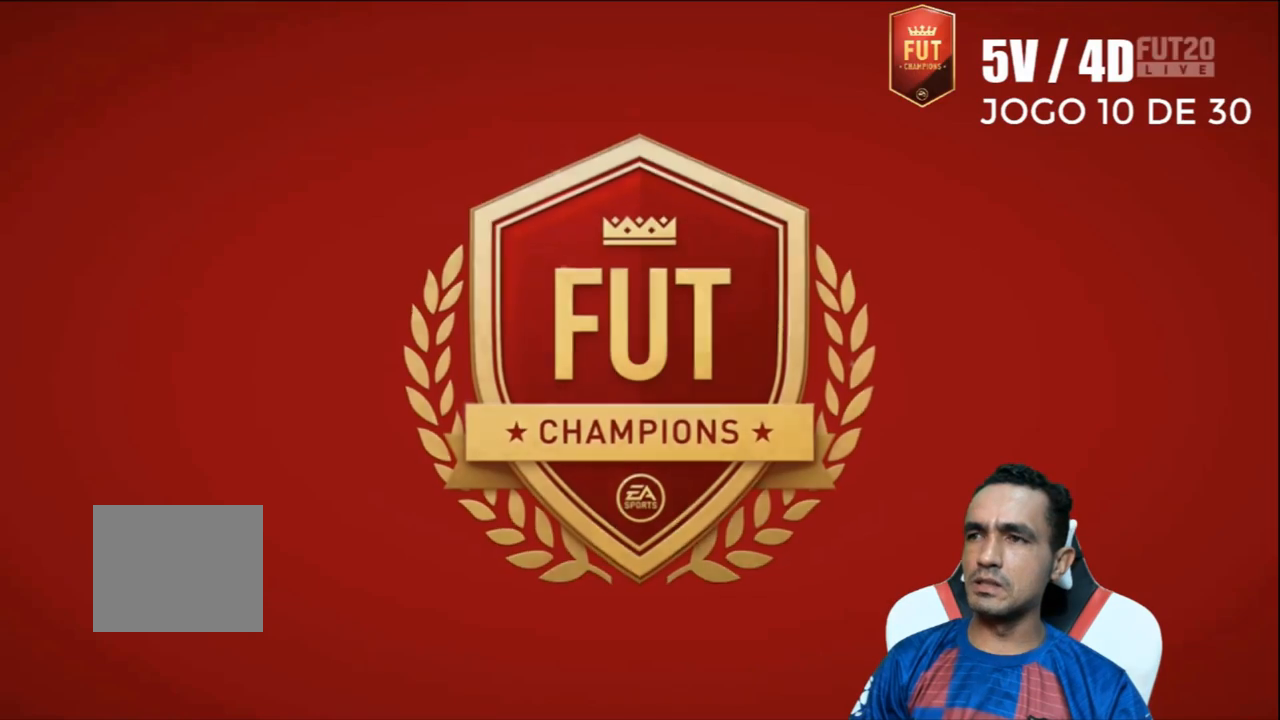
{"buttons": ["CROSS"], "left_stick": "center", "right_stick": "center", "events": [[33, "CROSS", "down"], [167, "CROSS", "up"], [433, "CROSS", "down"]]}
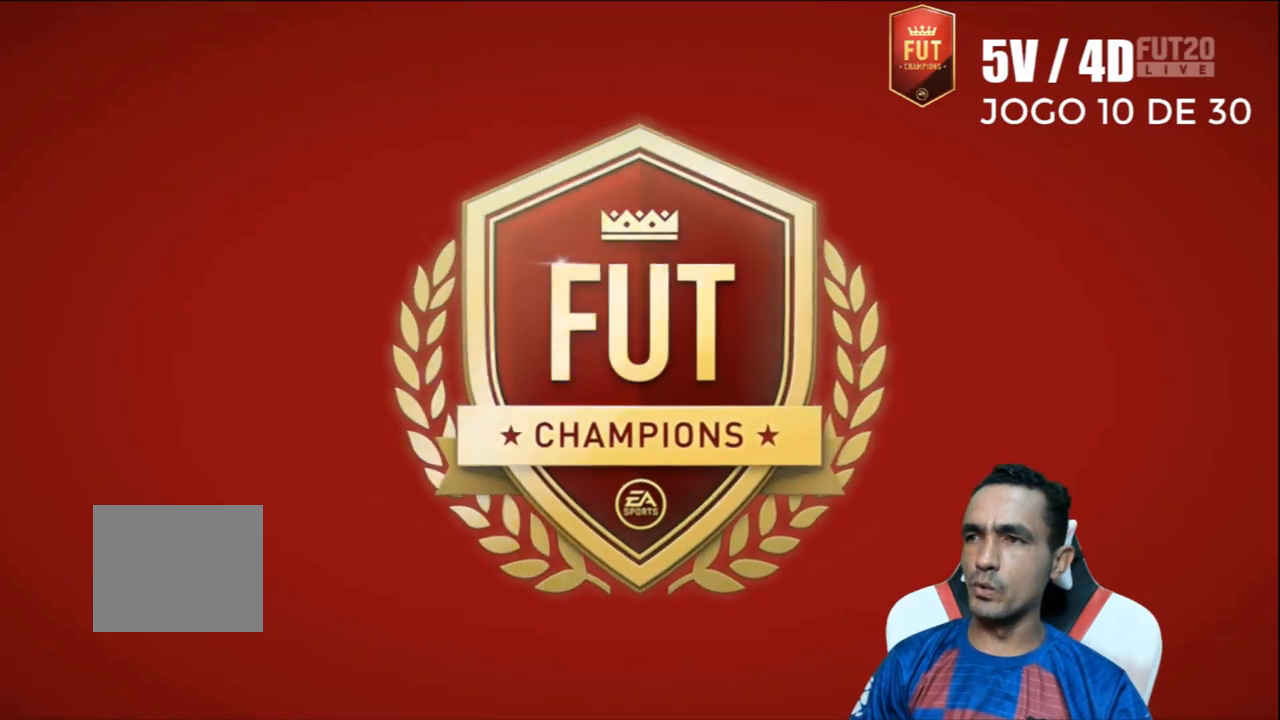
{"buttons": [], "left_stick": "center", "right_stick": "center", "events": [[33, "CROSS", "up"], [167, "CROSS", "down"], [300, "CROSS", "up"]]}
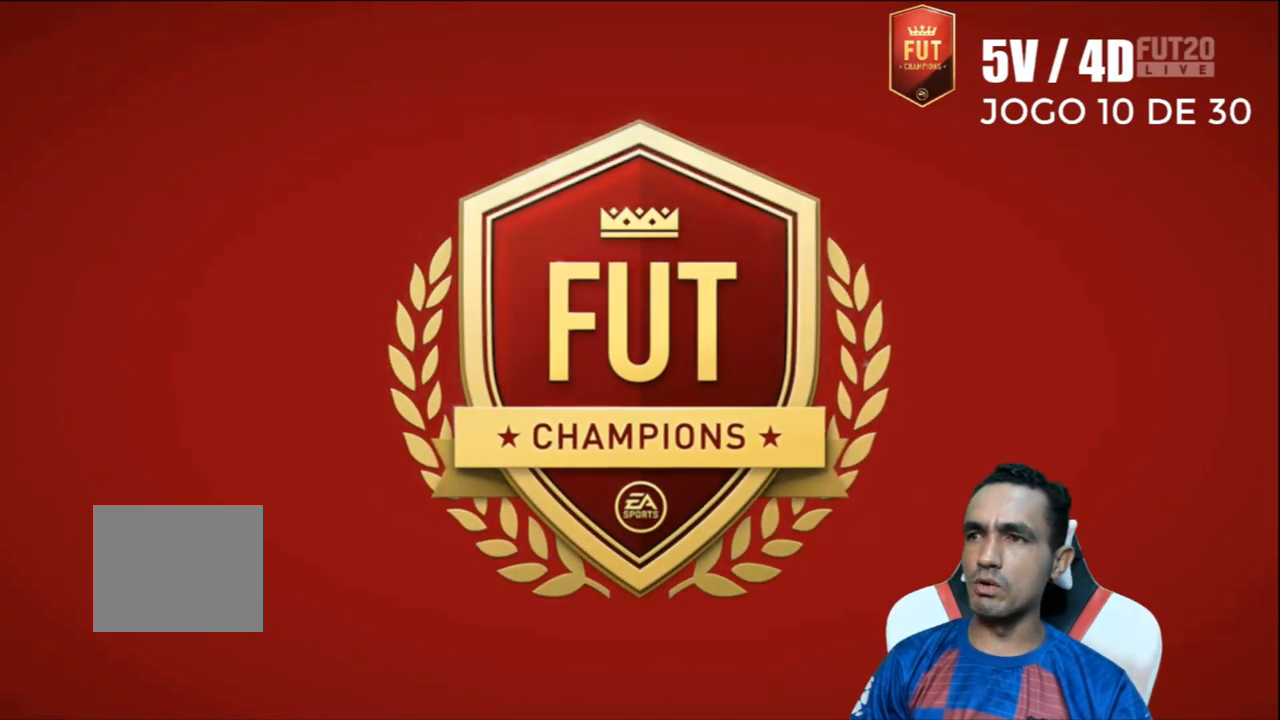
{"buttons": [], "left_stick": "center", "right_stick": "center", "events": [[100, "CROSS", "down"], [267, "CROSS", "up"]]}
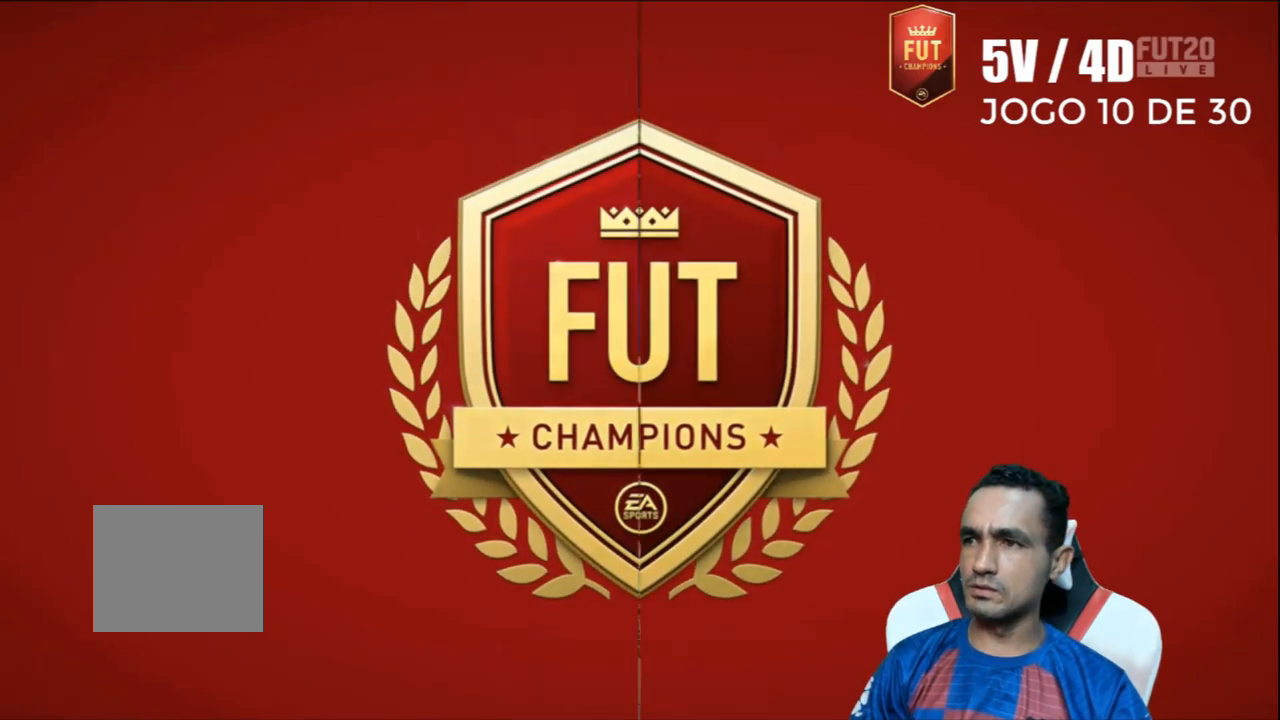
{"buttons": [], "left_stick": "center", "right_stick": "center", "events": [[133, "CROSS", "down"], [300, "CROSS", "up"]]}
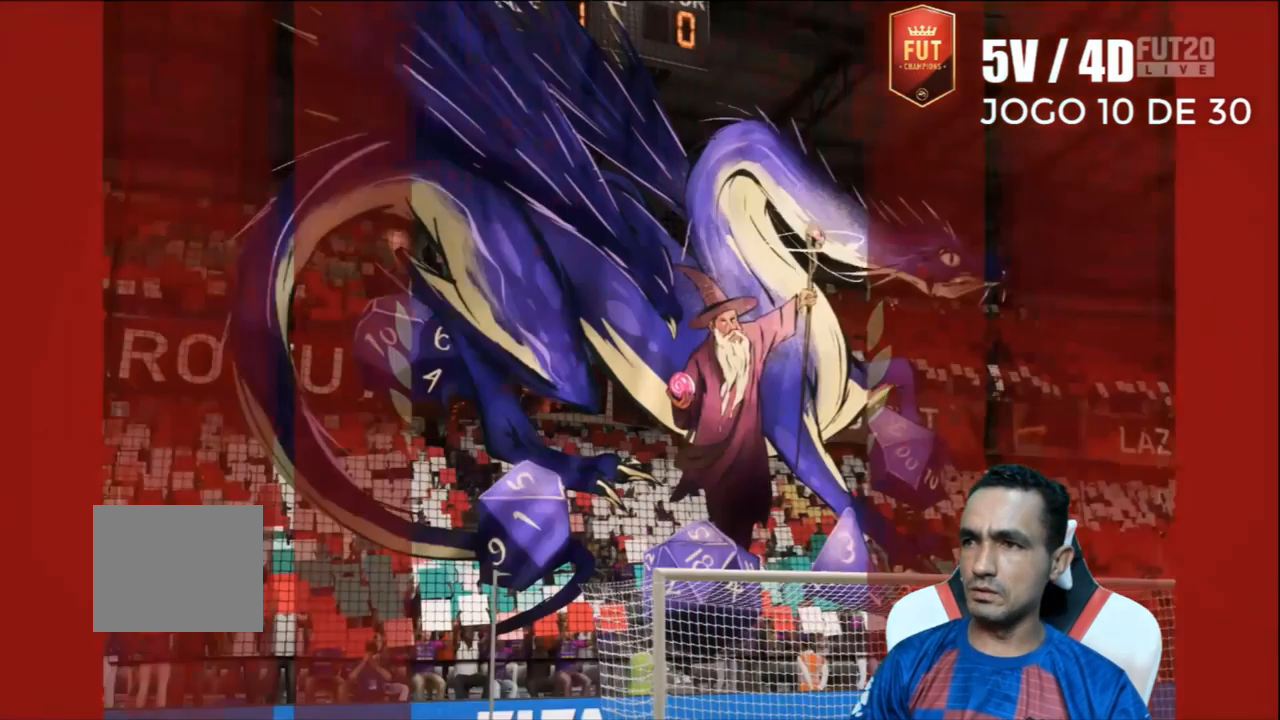
{"buttons": [], "left_stick": "center", "right_stick": "center", "events": [[367, "CROSS", "down"], [467, "CROSS", "up"]]}
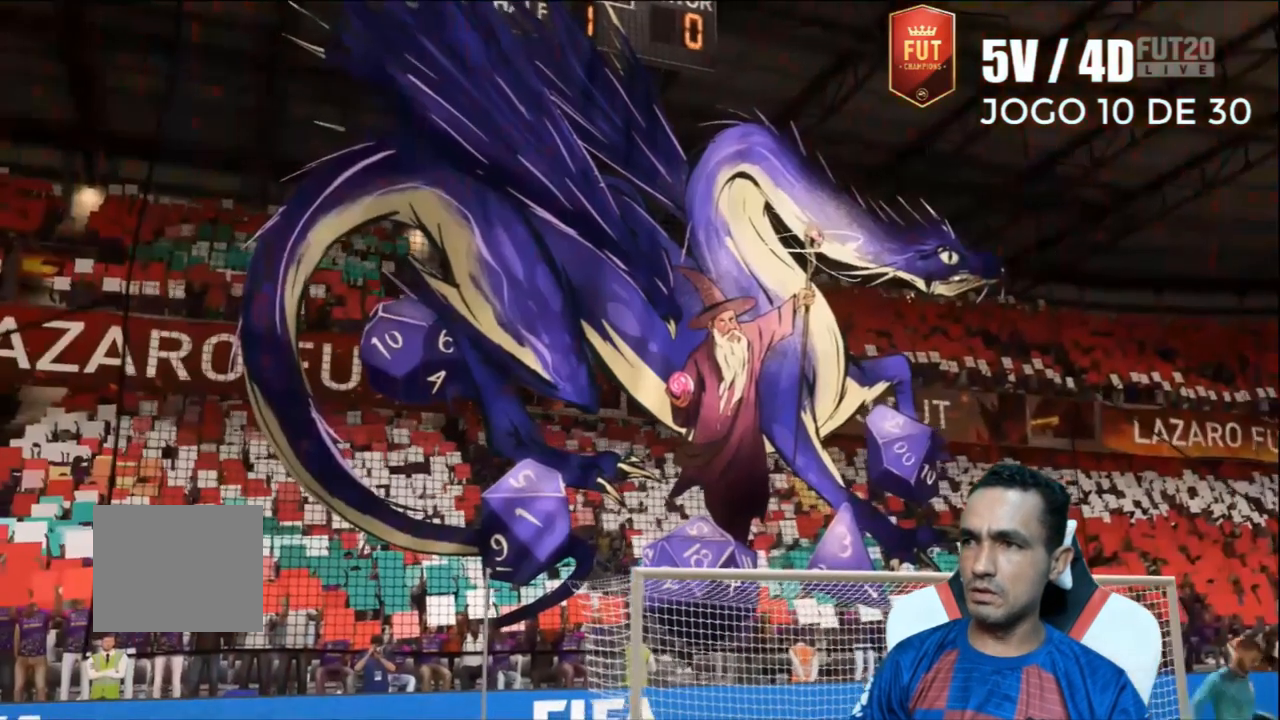
{"buttons": [], "left_stick": "center", "right_stick": "center", "events": [[300, "CROSS", "down"], [400, "CROSS", "up"]]}
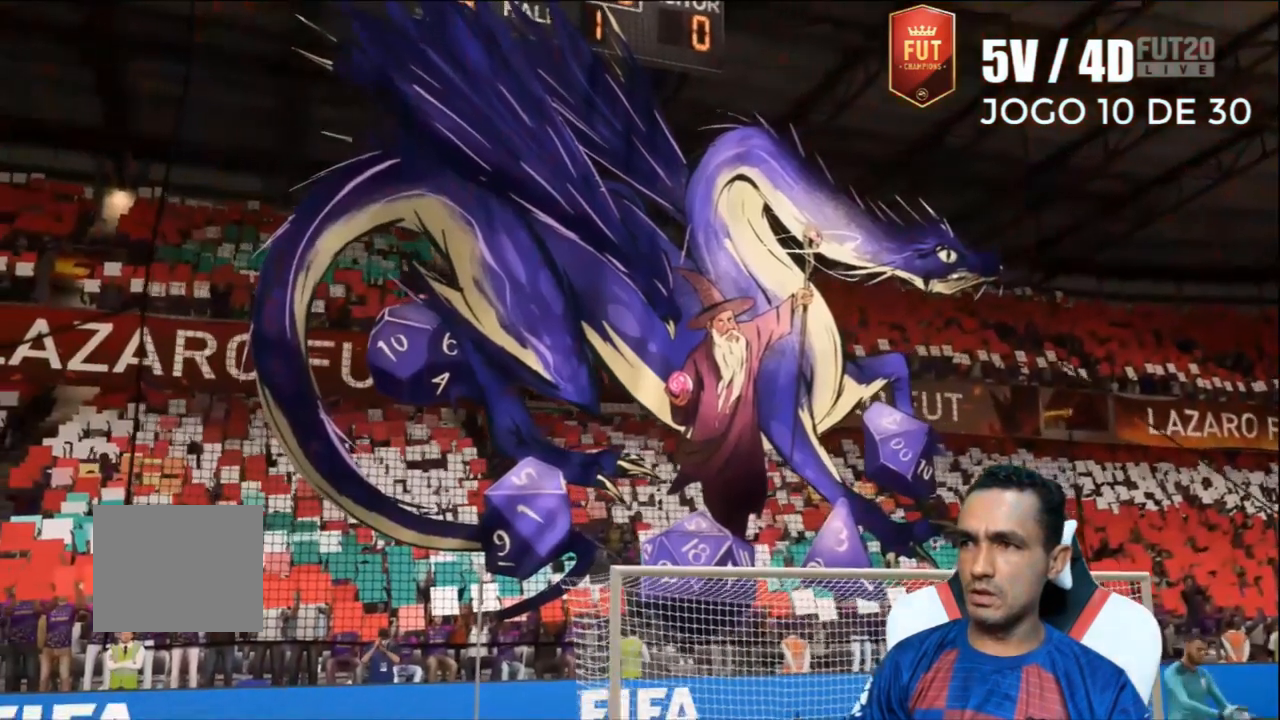
{"buttons": ["CROSS"], "left_stick": "center", "right_stick": "center", "events": [[267, "CROSS", "down"], [367, "CROSS", "up"], [500, "CROSS", "down"]]}
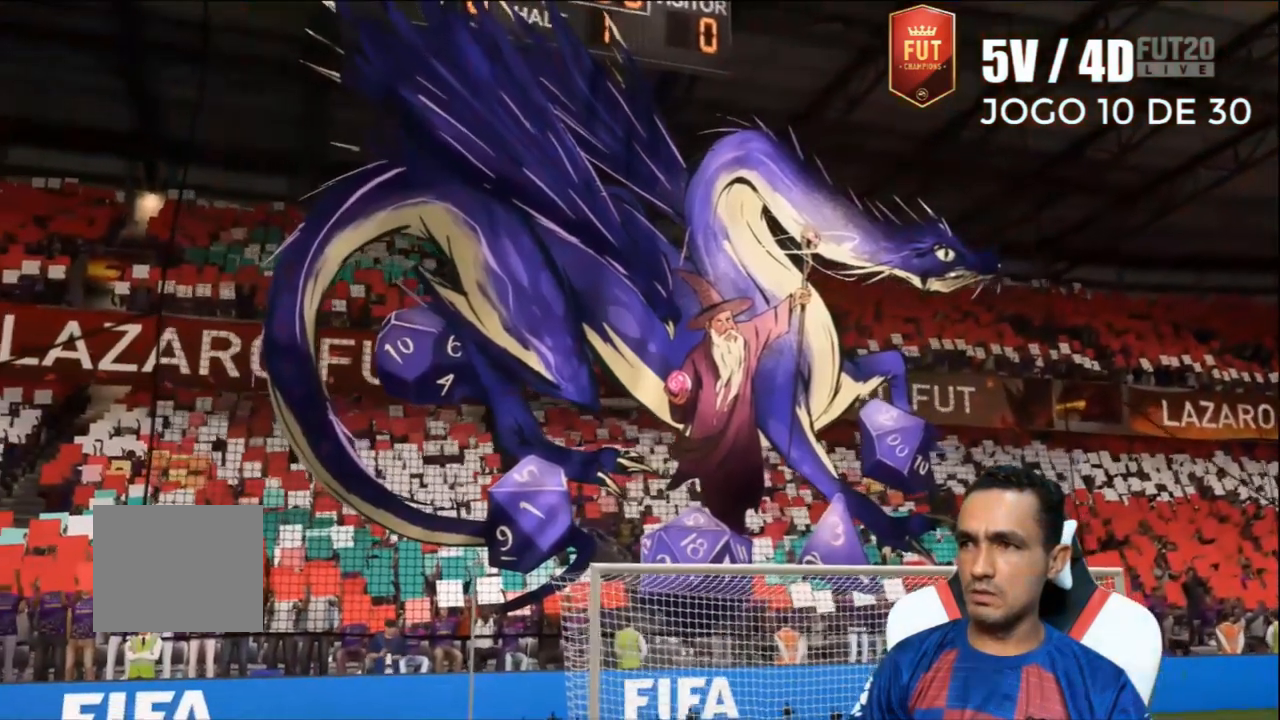
{"buttons": [], "left_stick": "center", "right_stick": "center", "events": [[67, "CROSS", "up"], [167, "CROSS", "down"], [267, "CROSS", "up"], [333, "CROSS", "down"], [433, "CROSS", "up"]]}
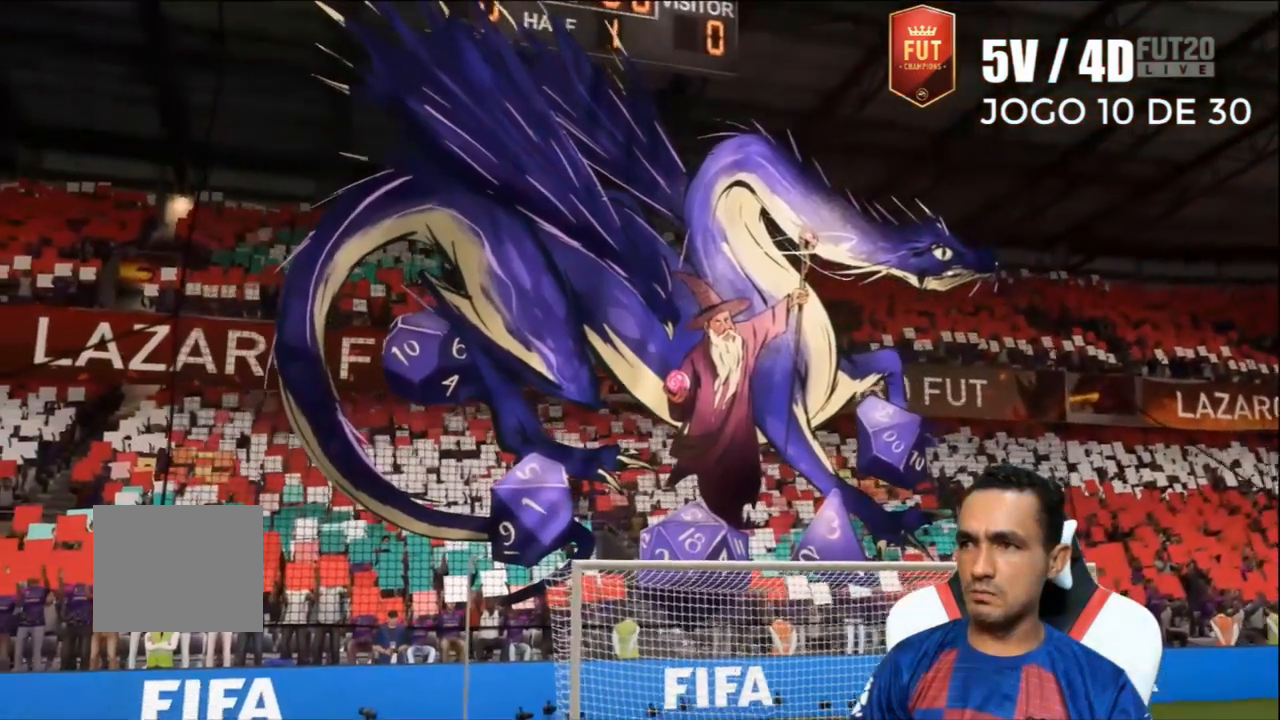
{"buttons": ["CROSS"], "left_stick": "center", "right_stick": "center", "events": [[33, "CROSS", "down"], [100, "CROSS", "up"], [233, "CROSS", "down"], [300, "CROSS", "up"], [433, "CROSS", "down"]]}
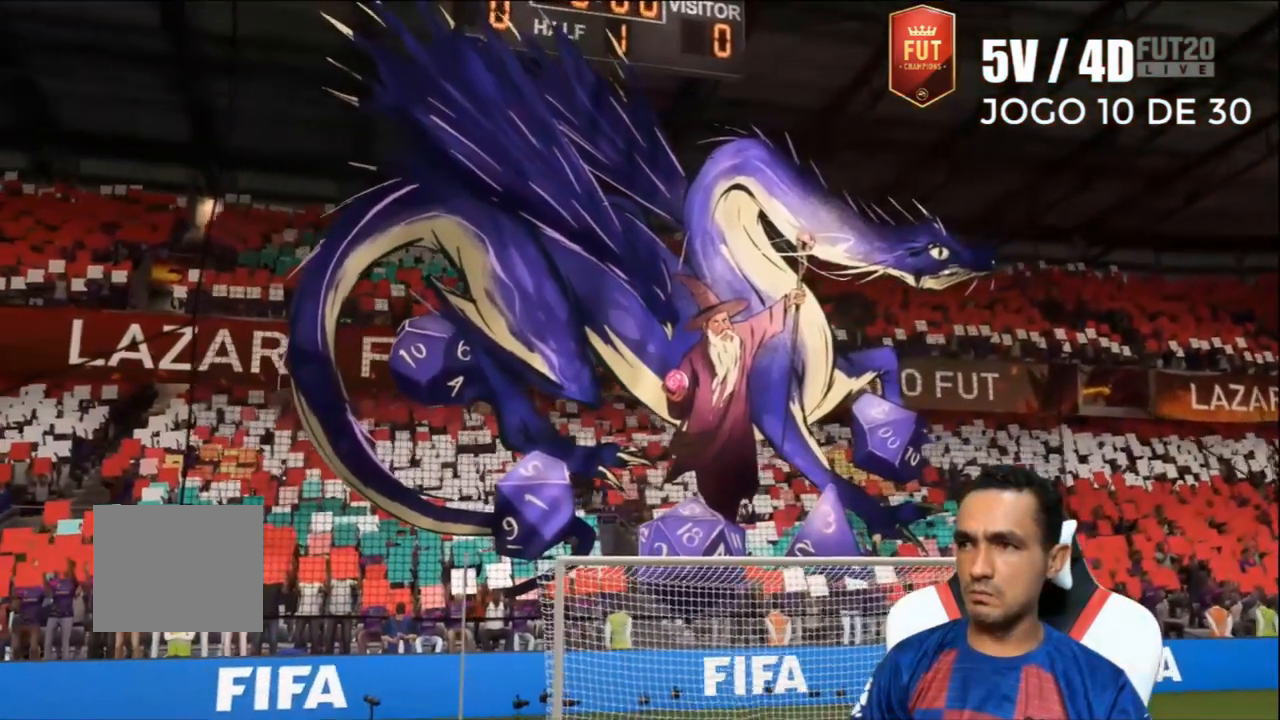
{"buttons": [], "left_stick": "center", "right_stick": "center", "events": [[33, "CROSS", "up"], [200, "CROSS", "down"], [333, "CROSS", "up"]]}